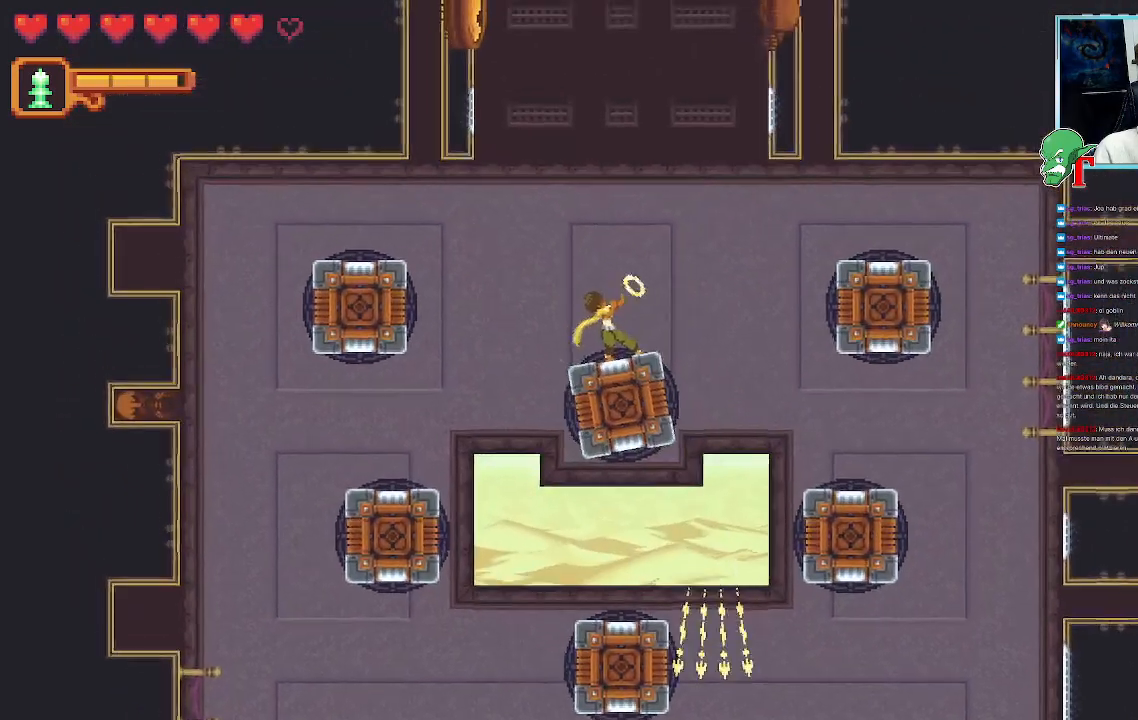
Gameplay with a controller (PlayStation layout); each line is a JSON object with the inputs held at the frame after it. "events" lists button and stick changes between this image and that frame as [ms after this image, input, new state], when the widget could be followed in between.
{"buttons": ["SQUARE"], "left_stick": "up-right", "right_stick": "center", "events": []}
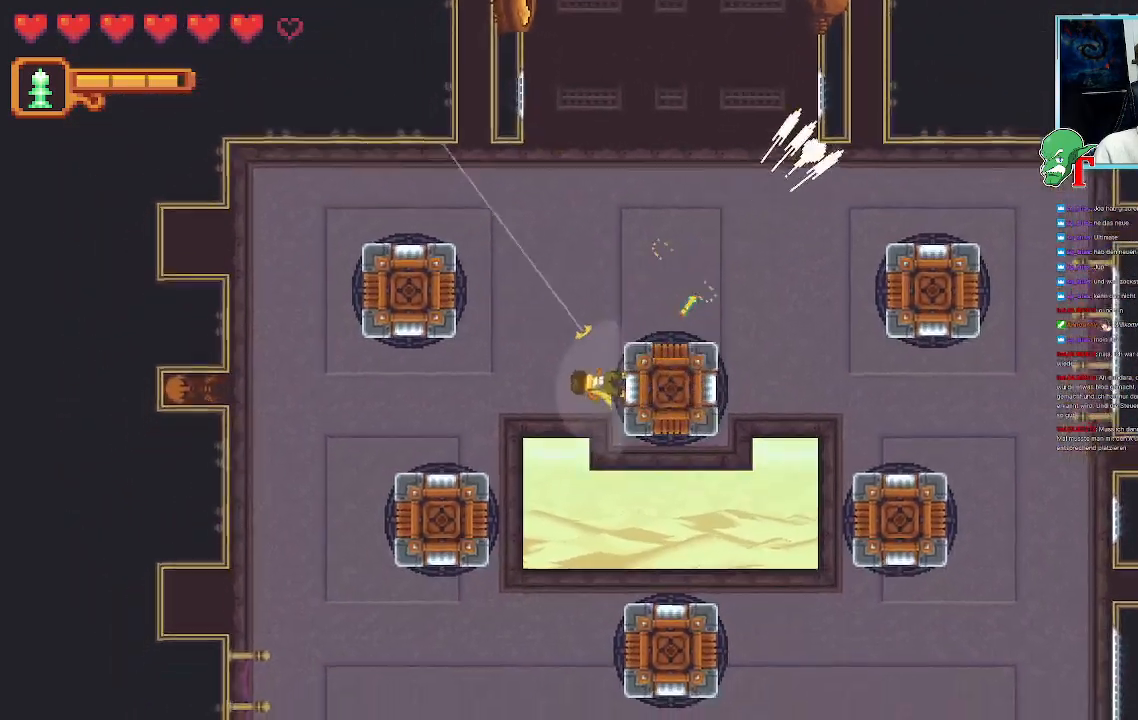
{"buttons": ["SQUARE"], "left_stick": "down-left", "right_stick": "center", "events": [[17, "SQUARE", "up"], [117, "left_stick", "up-left"], [218, "left_stick", "down-left"], [352, "SQUARE", "down"]]}
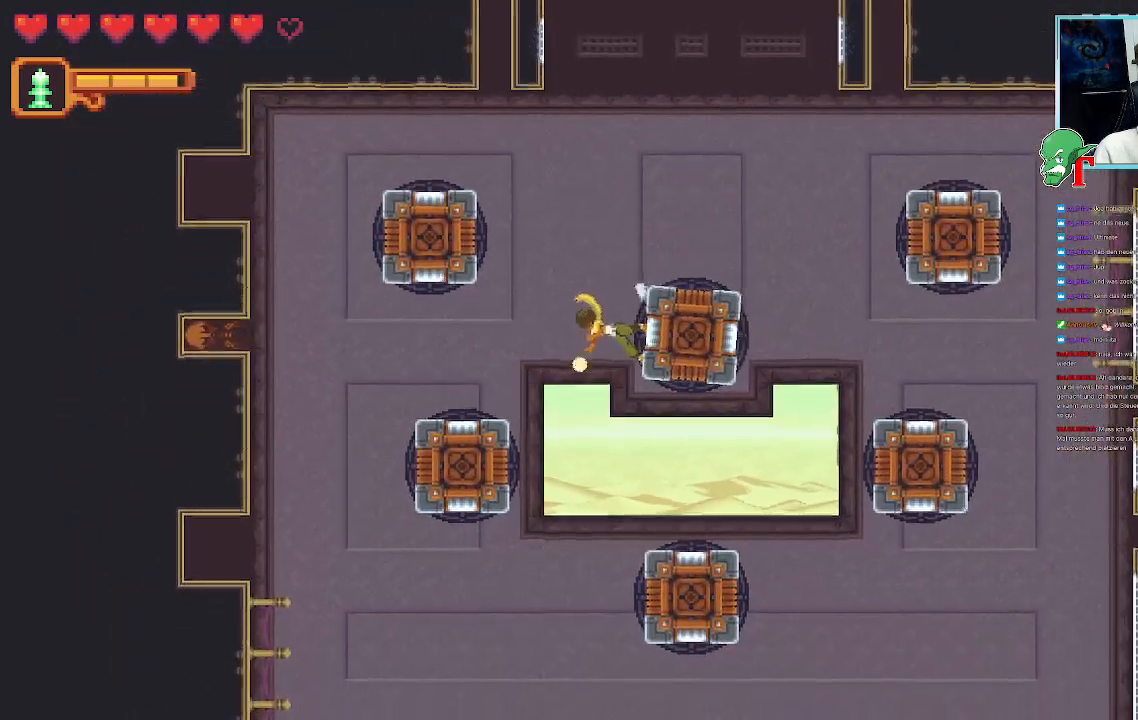
{"buttons": [], "left_stick": "center", "right_stick": "center", "events": [[369, "SQUARE", "up"], [436, "left_stick", "center"]]}
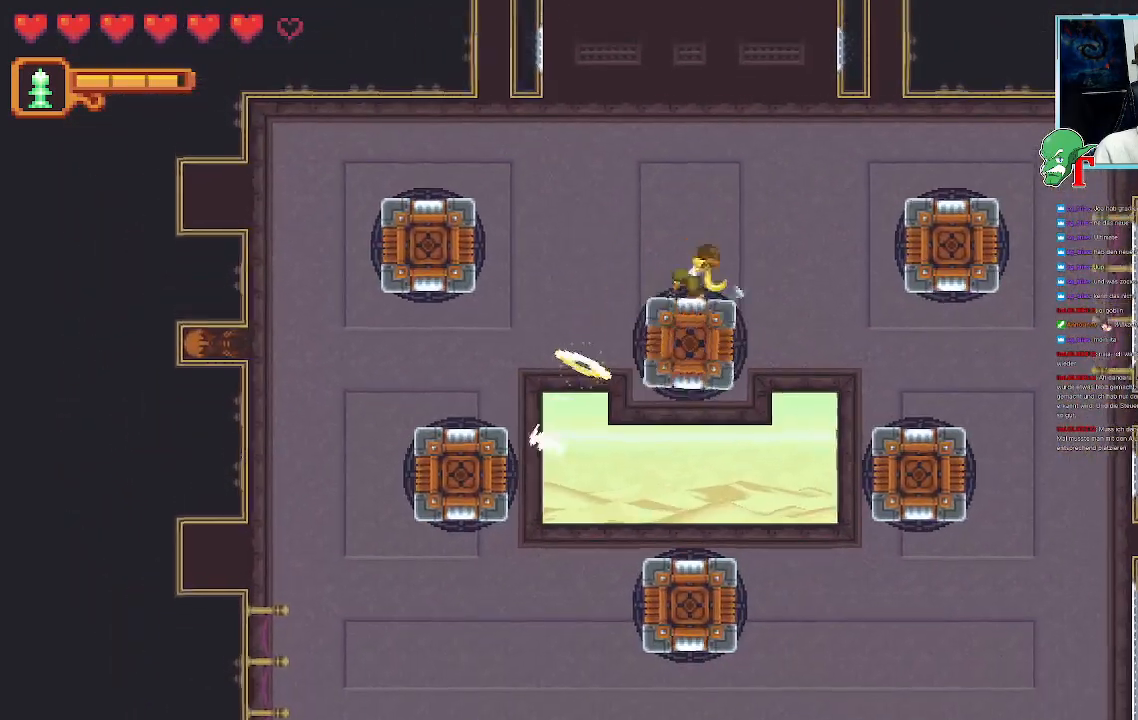
{"buttons": ["CROSS"], "left_stick": "up-left", "right_stick": "center", "events": [[168, "left_stick", "up-left"], [336, "CROSS", "down"]]}
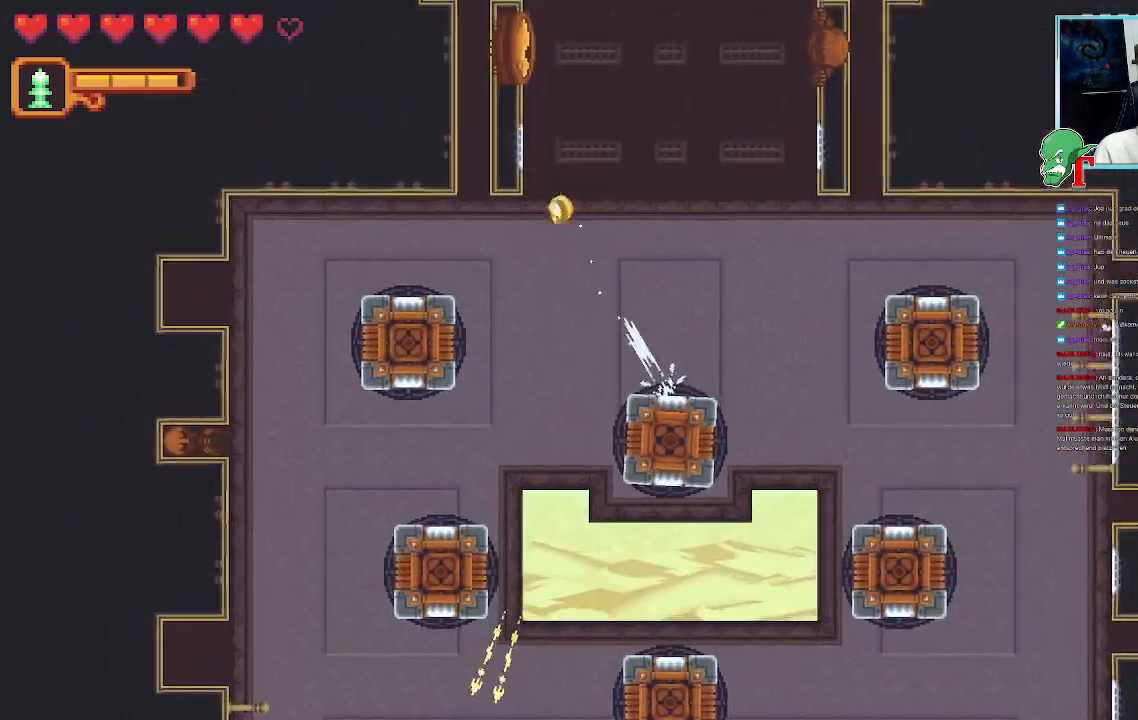
{"buttons": [], "left_stick": "up", "right_stick": "center", "events": [[51, "CROSS", "up"], [118, "left_stick", "up-right"], [185, "CROSS", "down"], [386, "CROSS", "up"], [403, "left_stick", "up"]]}
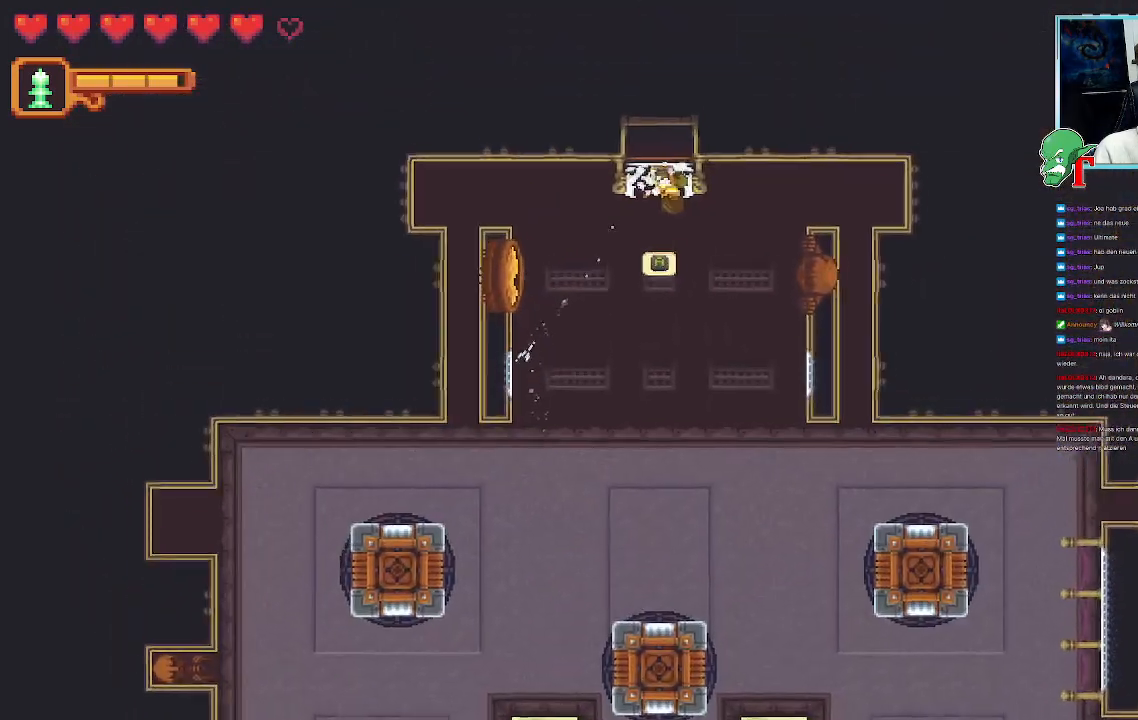
{"buttons": [], "left_stick": "center", "right_stick": "center", "events": [[50, "left_stick", "center"], [84, "CROSS", "down"], [235, "CROSS", "up"]]}
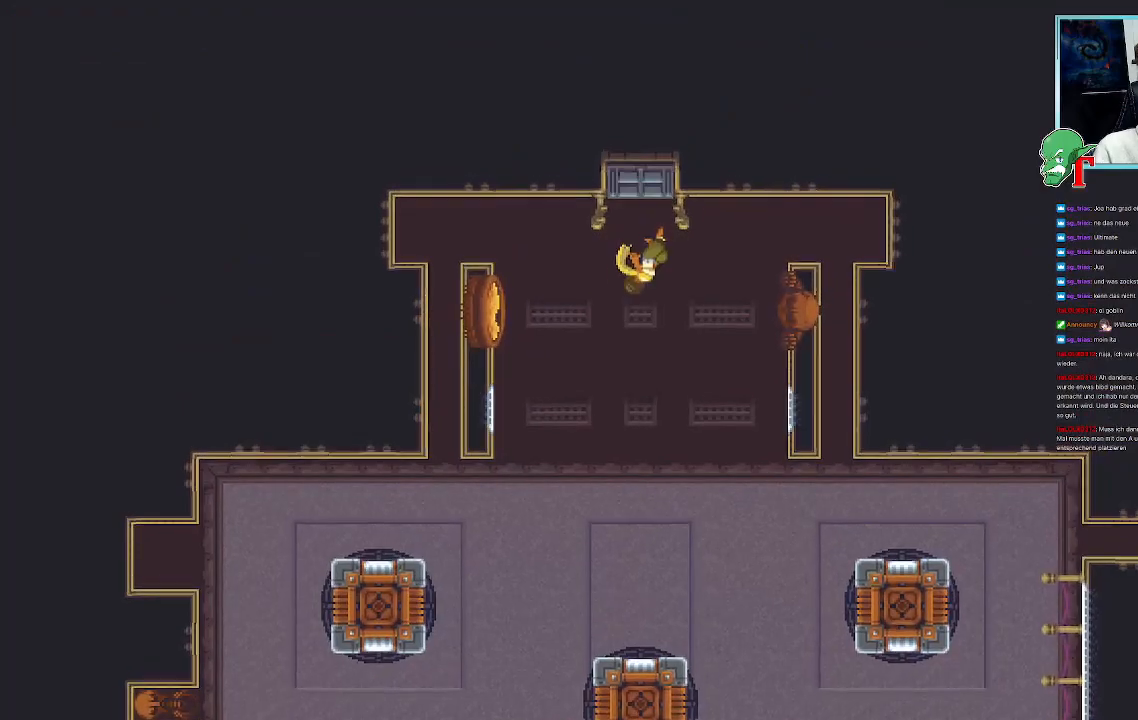
{"buttons": [], "left_stick": "center", "right_stick": "center", "events": []}
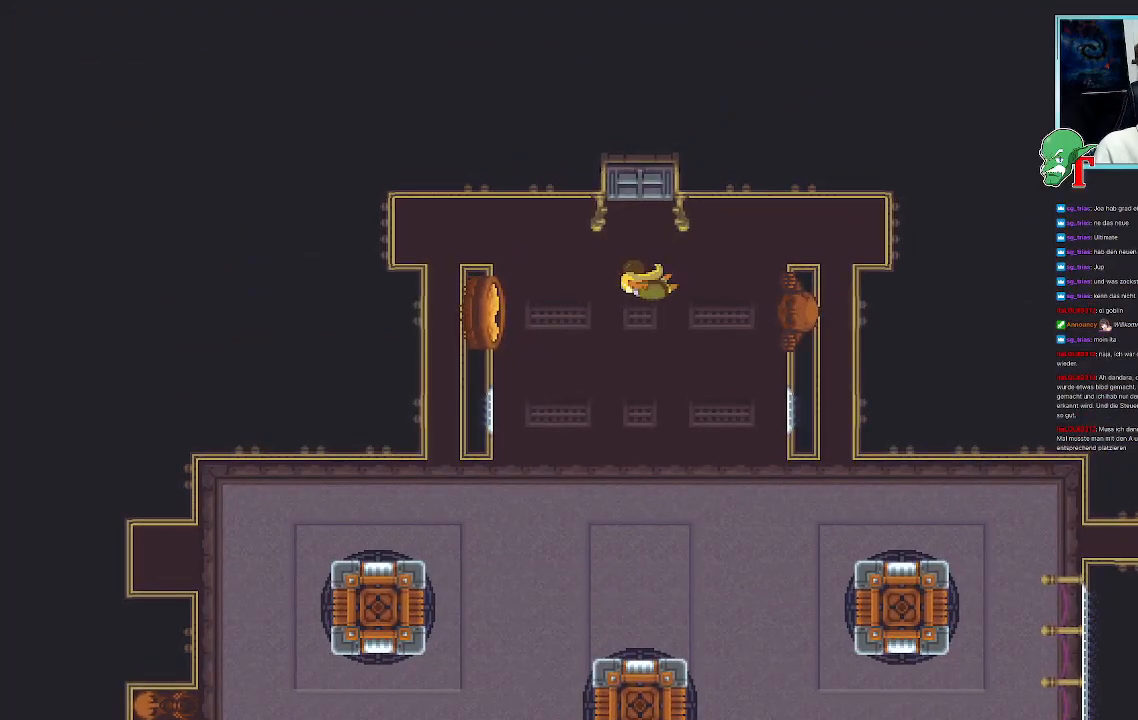
{"buttons": [], "left_stick": "center", "right_stick": "center", "events": []}
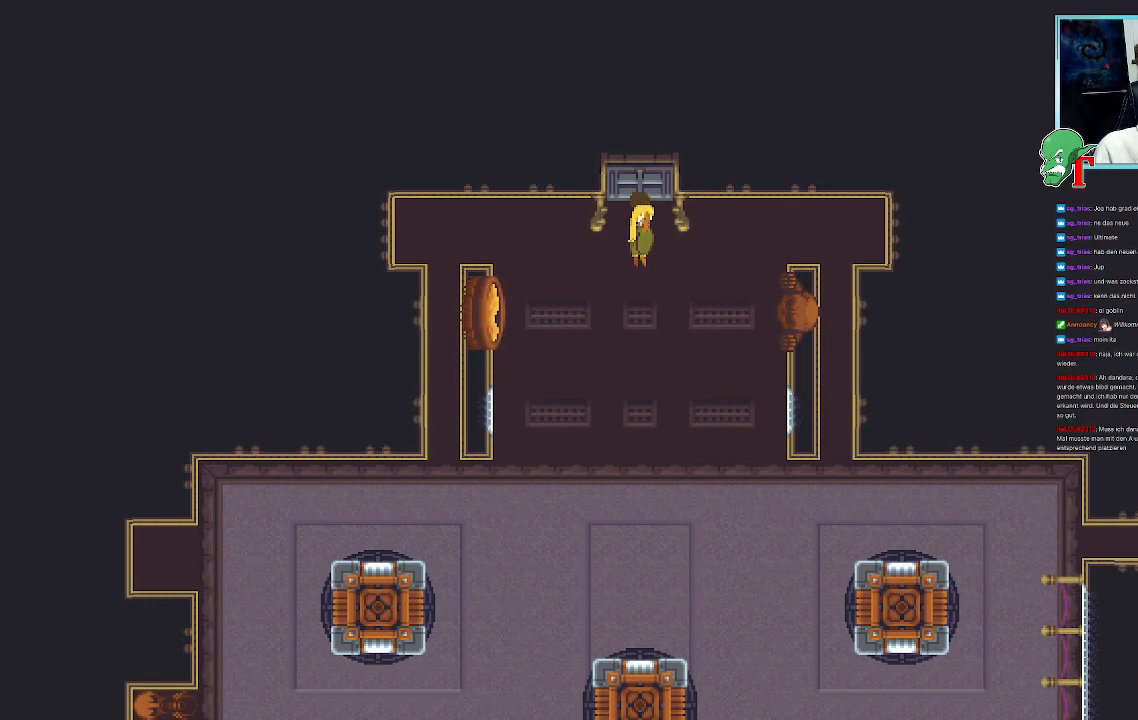
{"buttons": [], "left_stick": "center", "right_stick": "center", "events": []}
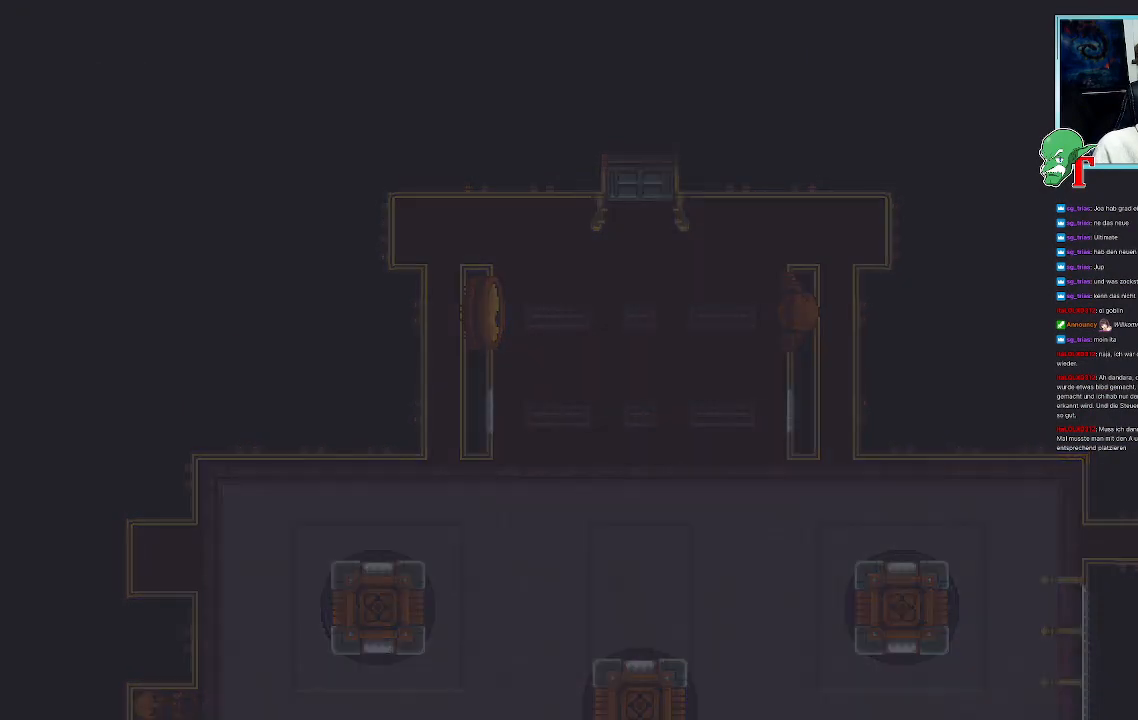
{"buttons": [], "left_stick": "center", "right_stick": "center", "events": []}
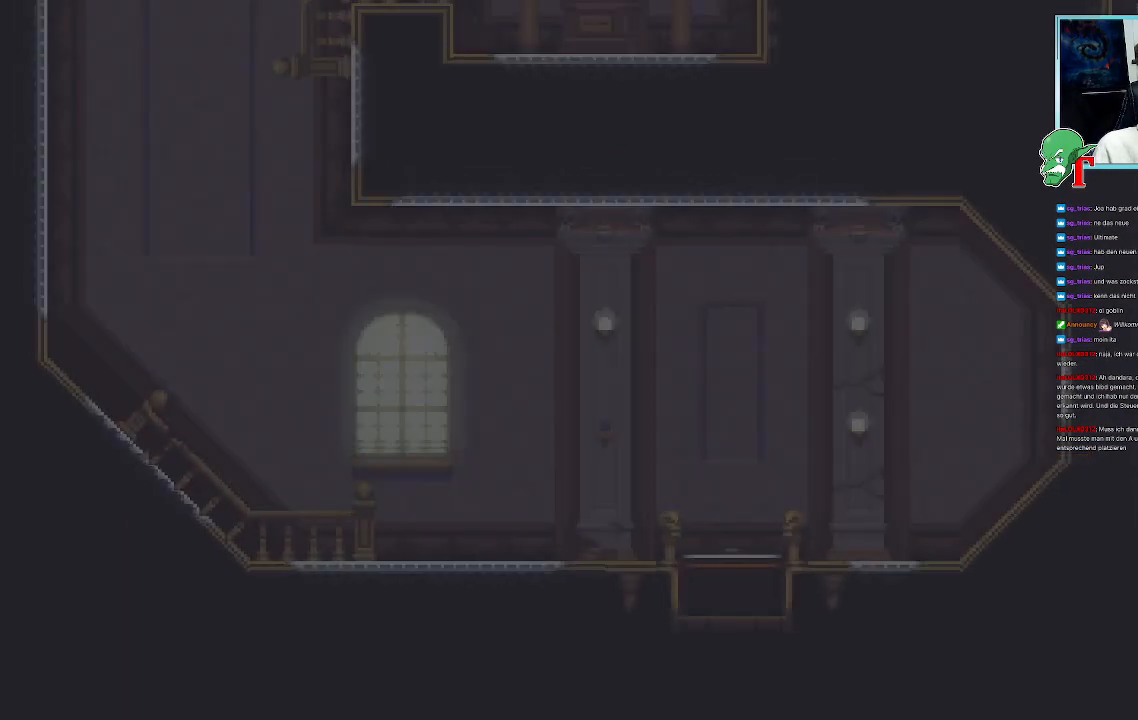
{"buttons": [], "left_stick": "up-left", "right_stick": "center", "events": [[352, "left_stick", "up-left"]]}
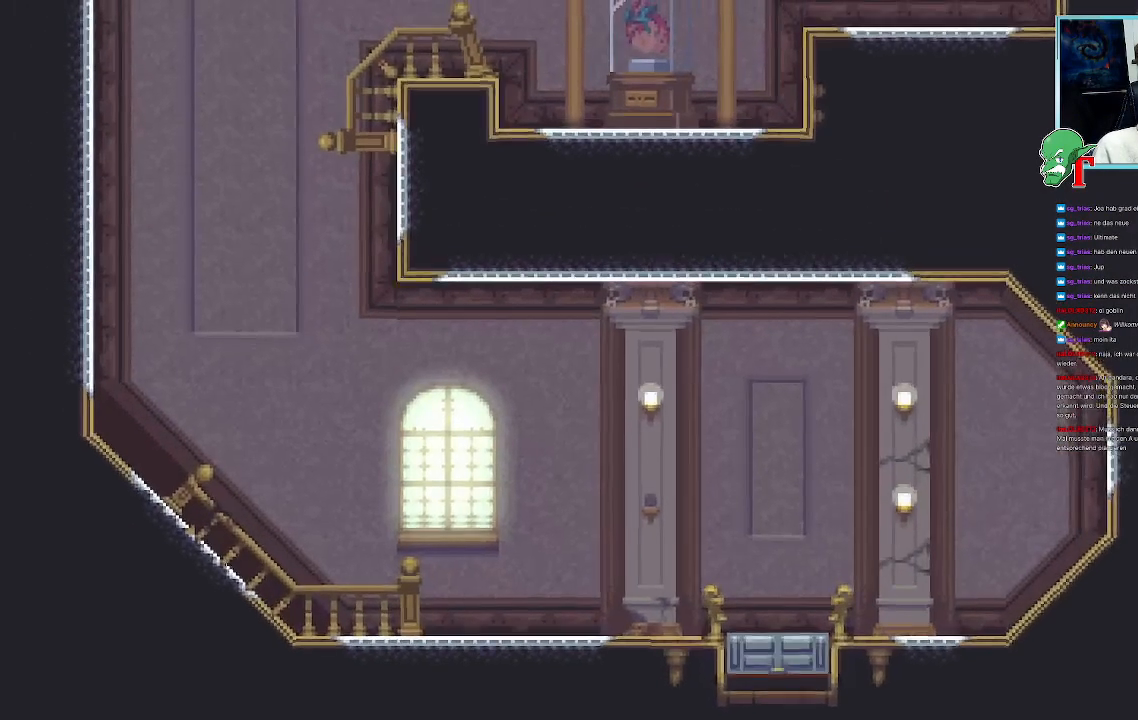
{"buttons": ["CROSS"], "left_stick": "up-left", "right_stick": "center"}
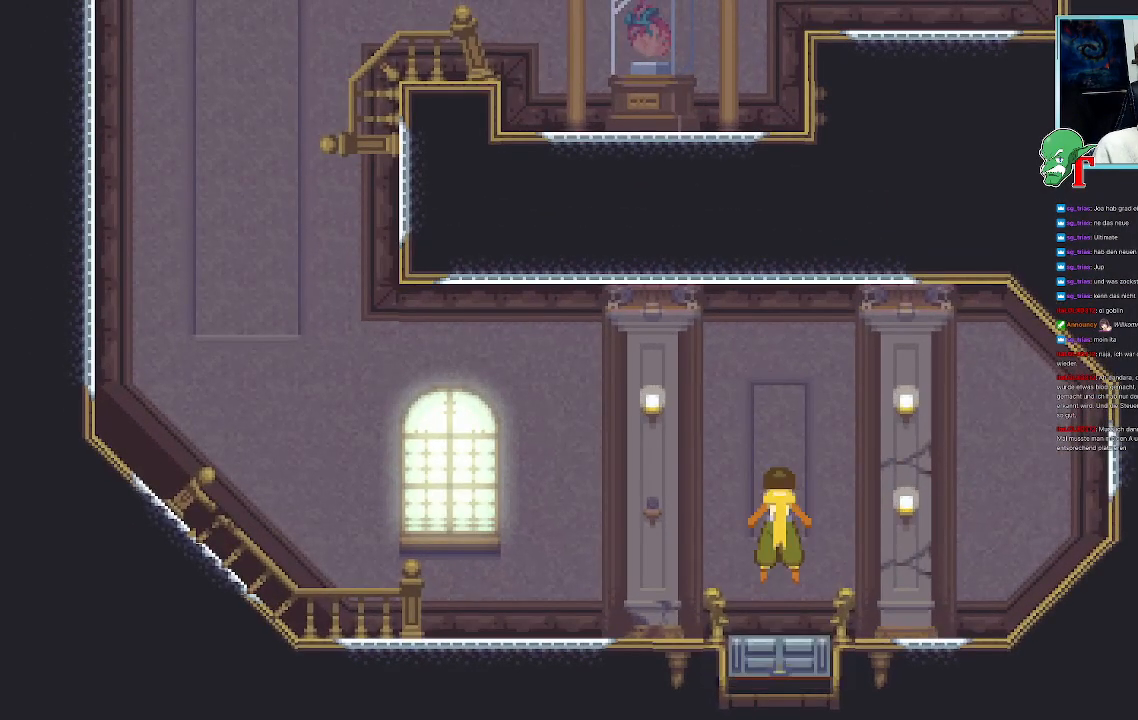
{"buttons": ["CROSS"], "left_stick": "up-left", "right_stick": "center", "events": [[51, "CROSS", "up"], [151, "CROSS", "down"], [370, "CROSS", "up"], [471, "CROSS", "down"]]}
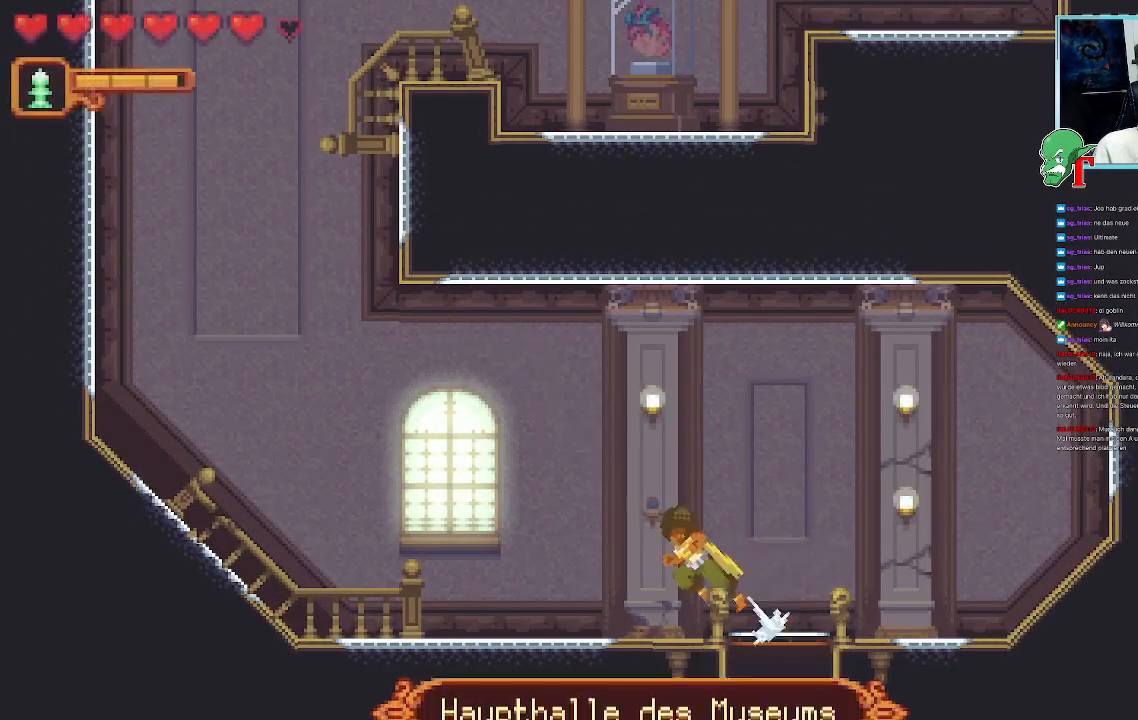
{"buttons": ["CROSS"], "left_stick": "down-left", "right_stick": "center", "events": [[151, "CROSS", "up"], [286, "left_stick", "down-left"], [403, "CROSS", "down"]]}
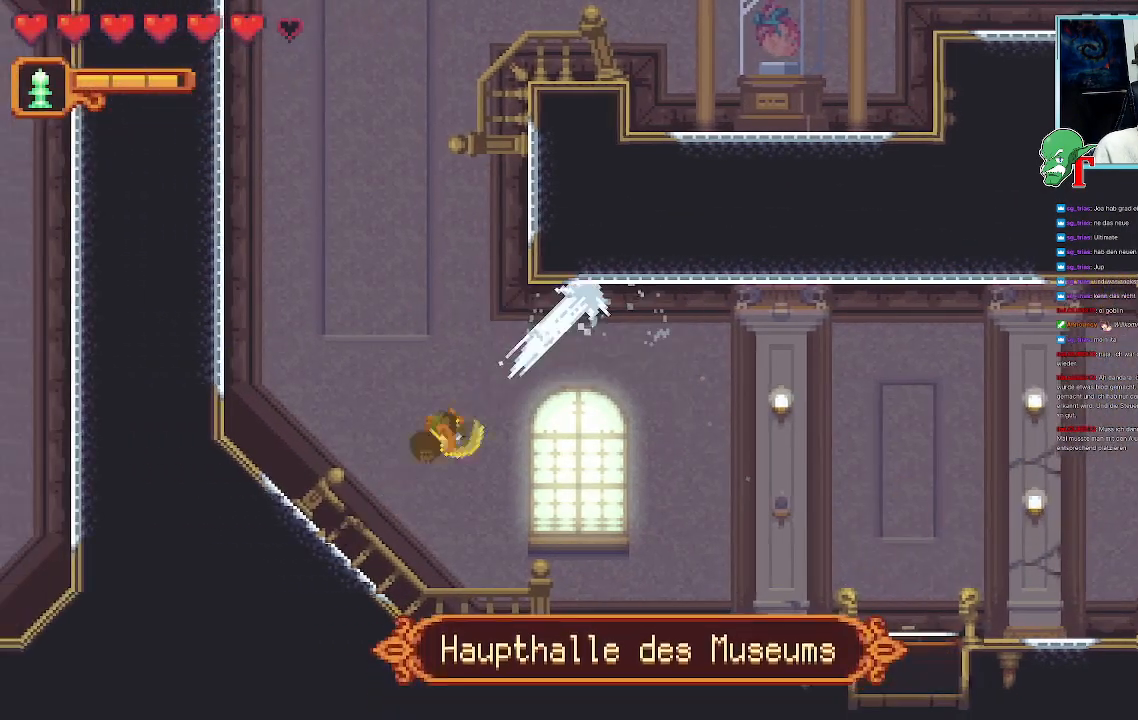
{"buttons": [], "left_stick": "up-left", "right_stick": "center", "events": [[50, "left_stick", "up-left"], [101, "CROSS", "up"], [185, "CROSS", "down"], [336, "CROSS", "up"]]}
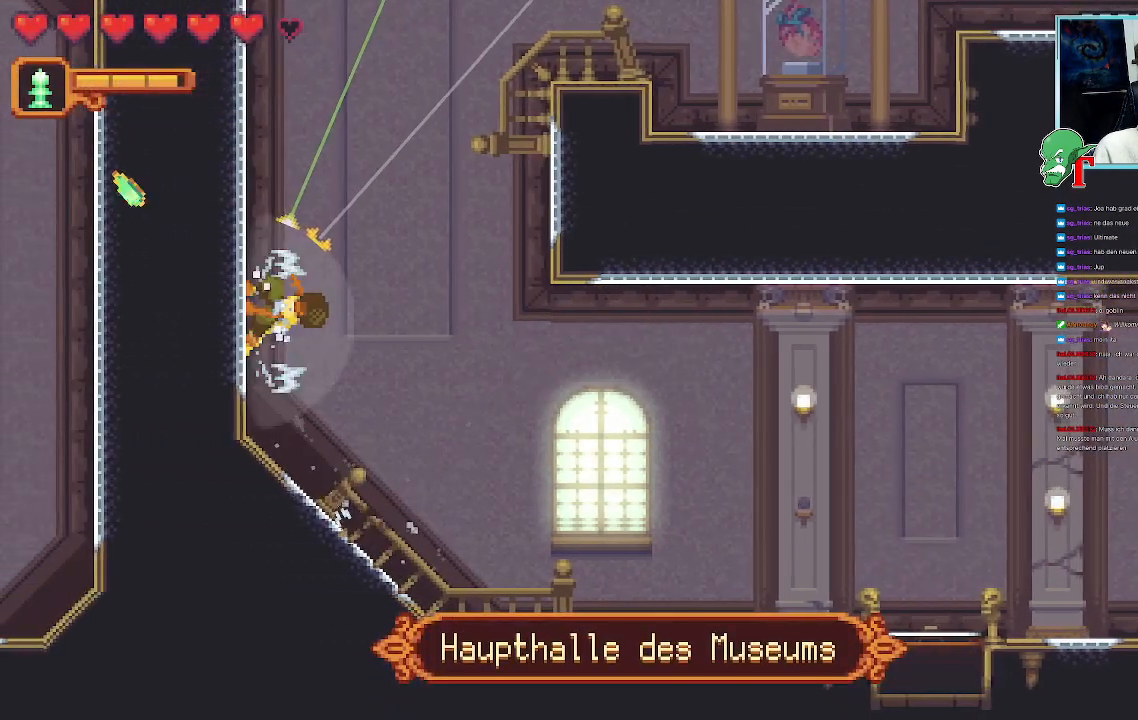
{"buttons": [], "left_stick": "up-right", "right_stick": "center", "events": [[151, "left_stick", "up-right"], [168, "CROSS", "down"], [386, "CROSS", "up"]]}
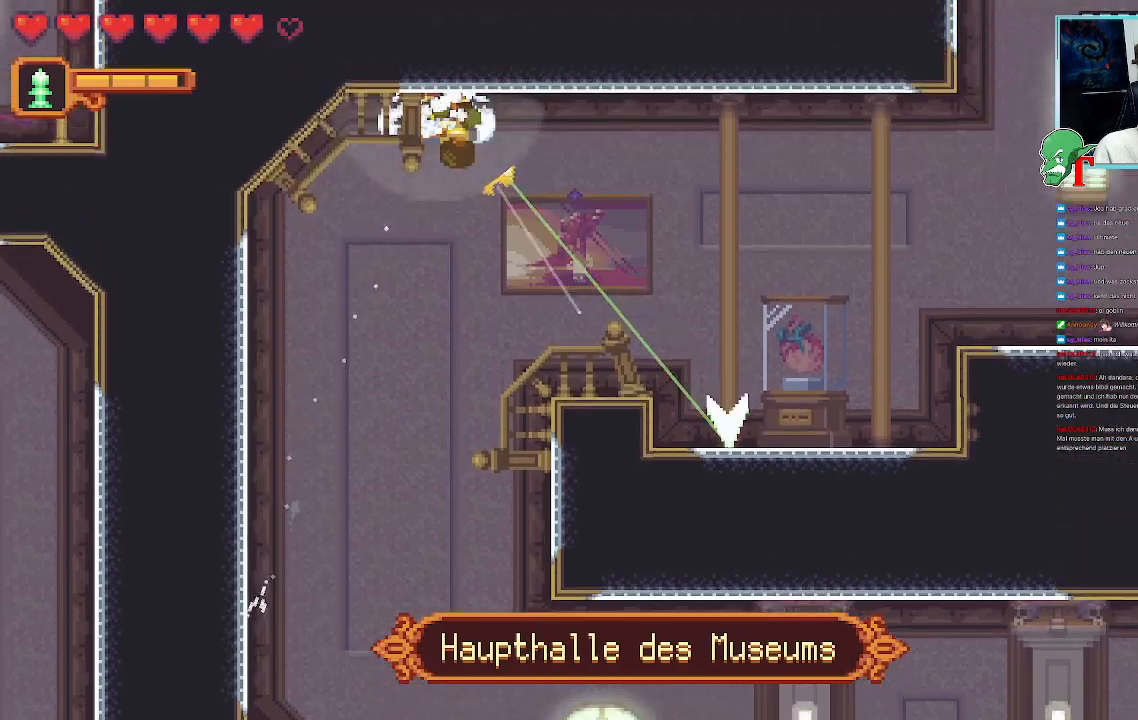
{"buttons": ["CROSS"], "left_stick": "down-right", "right_stick": "center", "events": [[352, "left_stick", "down-right"], [386, "CROSS", "down"]]}
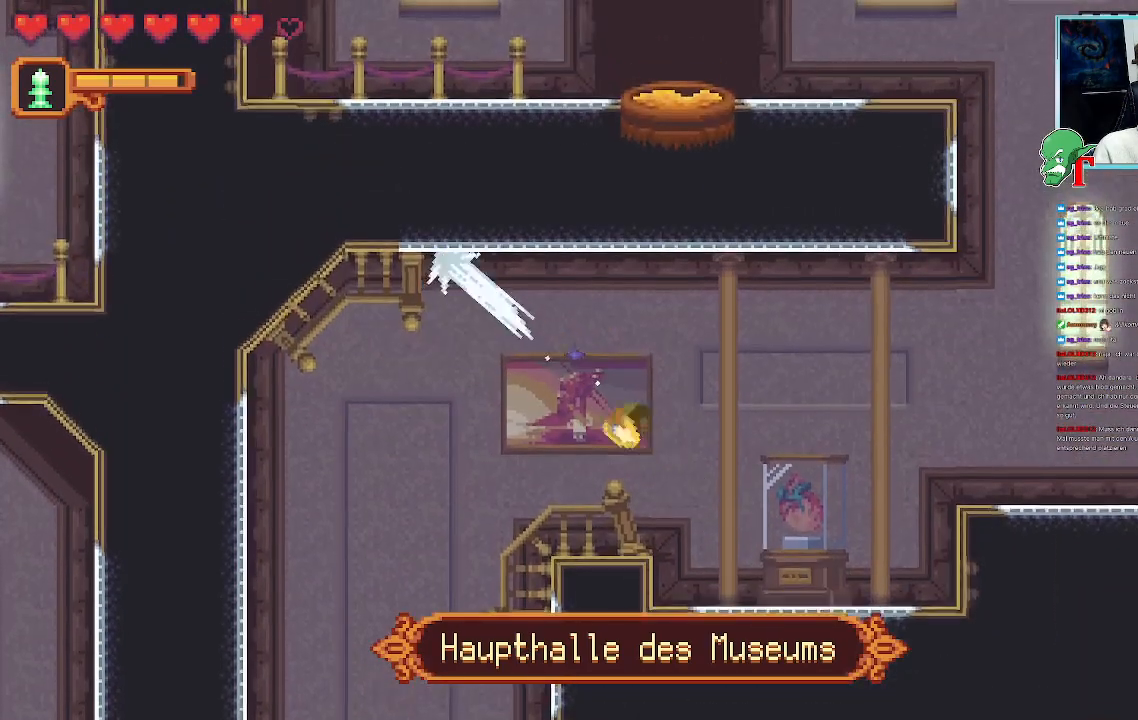
{"buttons": ["CROSS"], "left_stick": "up-right", "right_stick": "center", "events": [[118, "left_stick", "up-right"]]}
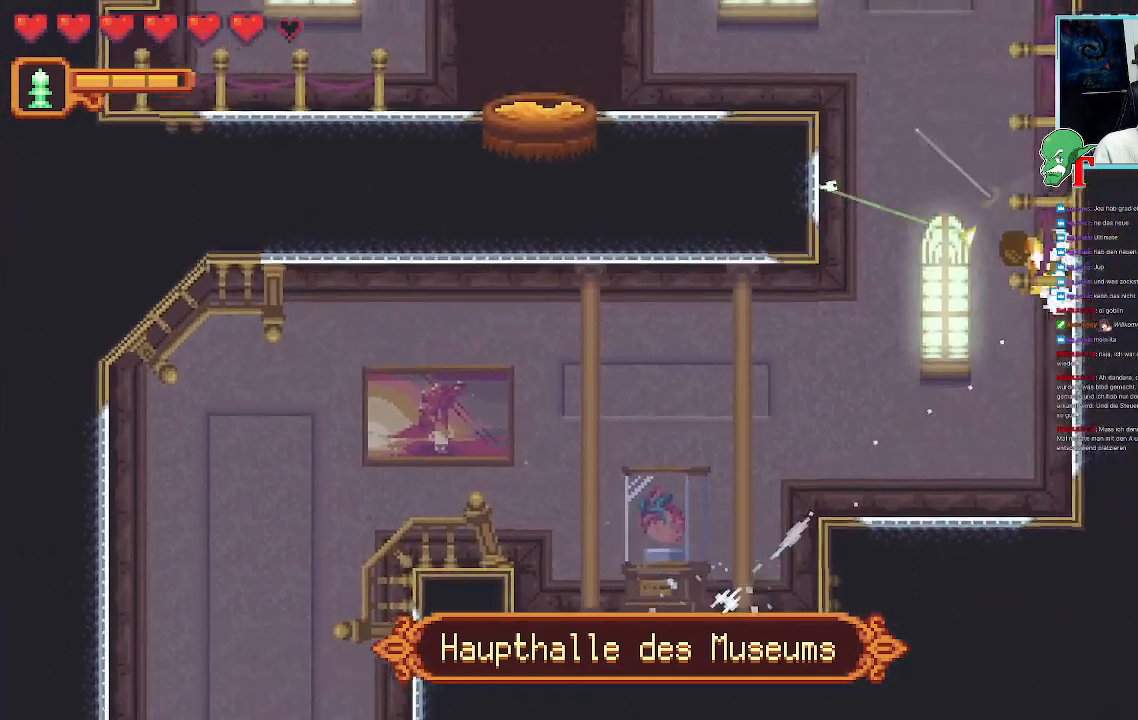
{"buttons": [], "left_stick": "up-left", "right_stick": "center", "events": [[34, "CROSS", "up"], [118, "CROSS", "down"], [202, "left_stick", "up-left"], [302, "CROSS", "up"]]}
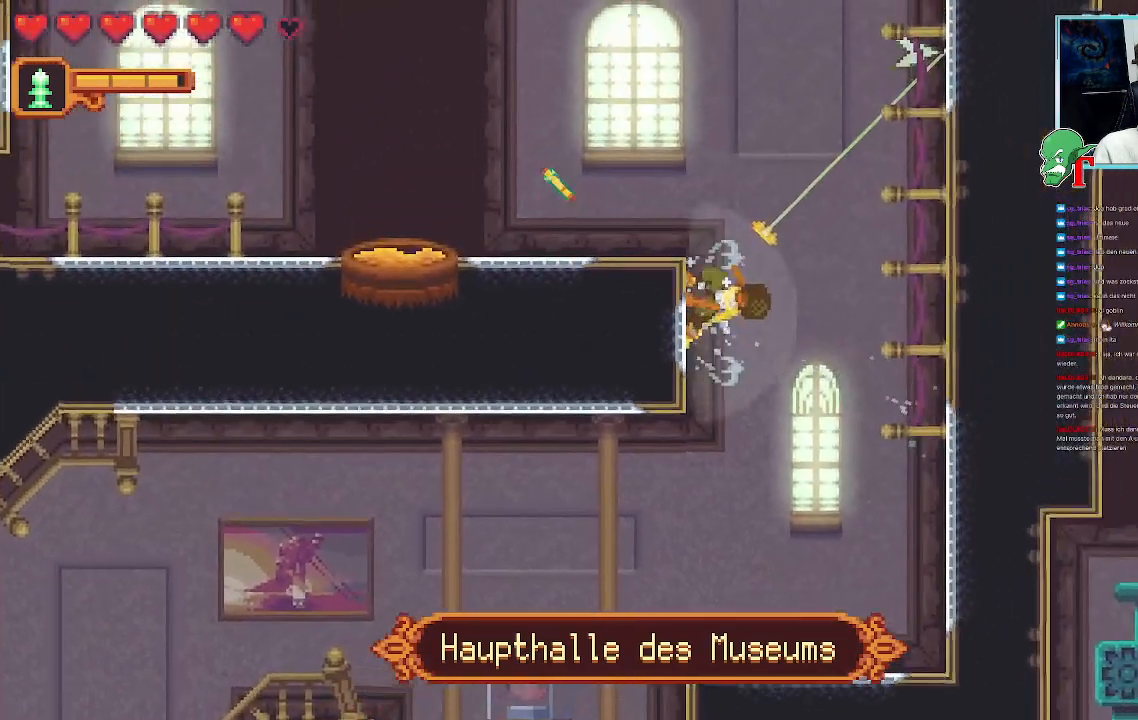
{"buttons": ["CROSS"], "left_stick": "up-right", "right_stick": "center", "events": [[285, "left_stick", "up-right"], [420, "CROSS", "down"]]}
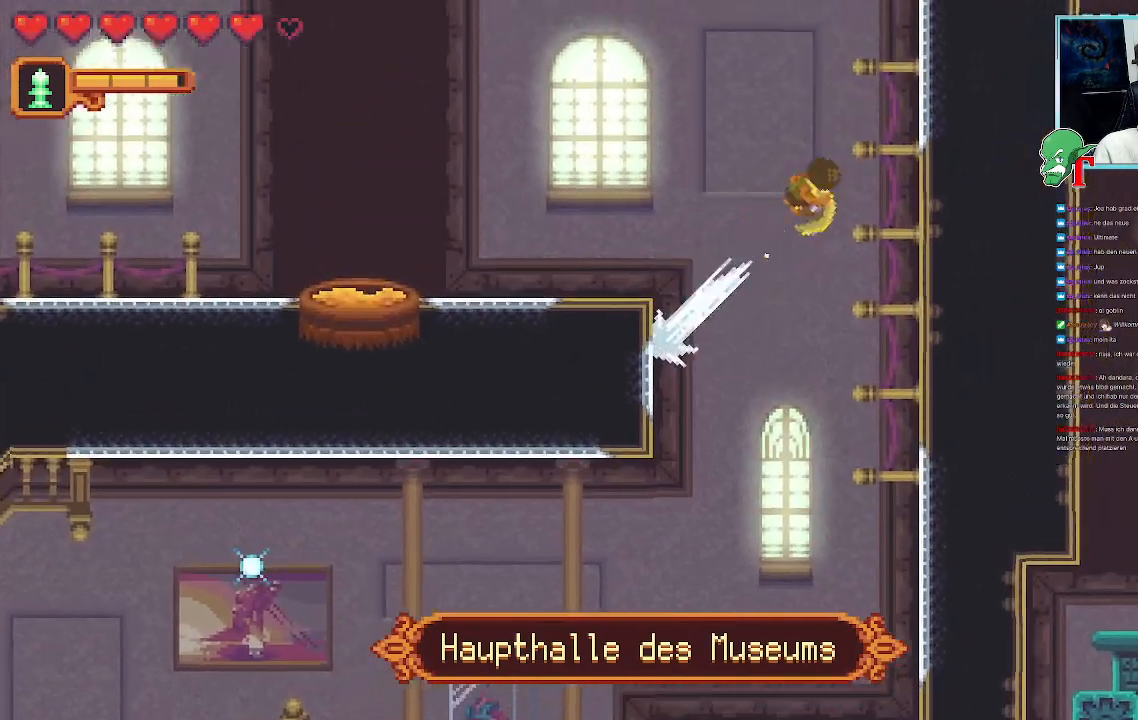
{"buttons": ["CROSS"], "left_stick": "left", "right_stick": "center", "events": [[100, "left_stick", "up-left"], [218, "left_stick", "left"]]}
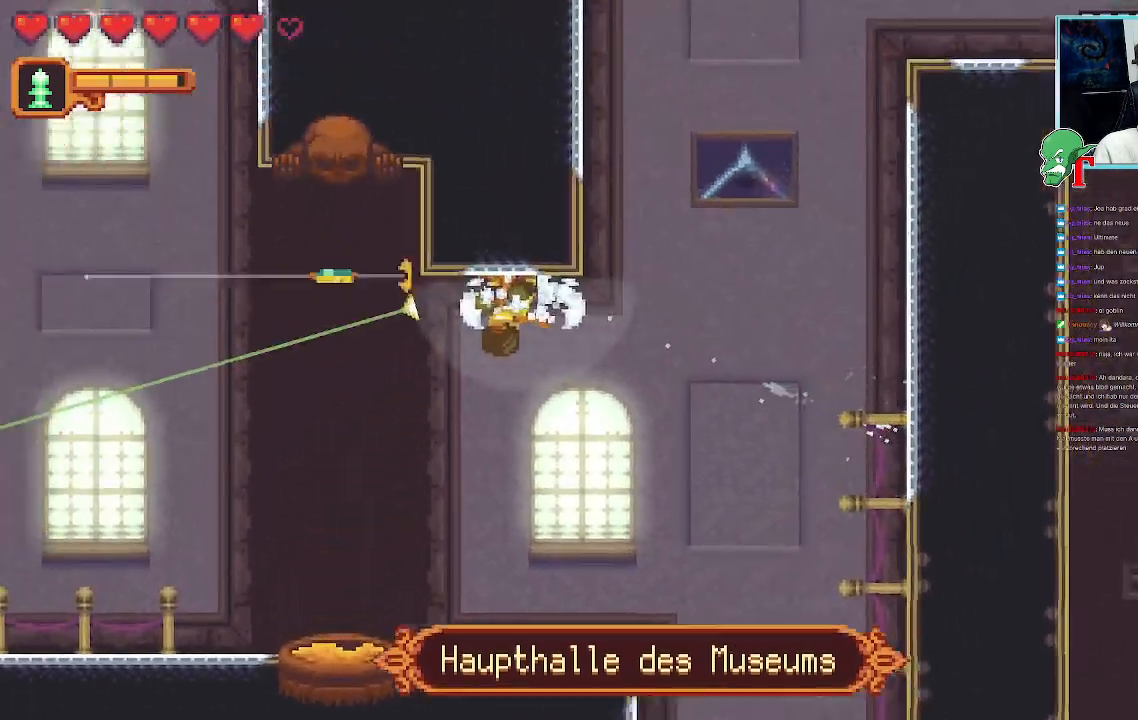
{"buttons": [], "left_stick": "center", "right_stick": "center", "events": [[320, "CROSS", "up"], [420, "left_stick", "center"]]}
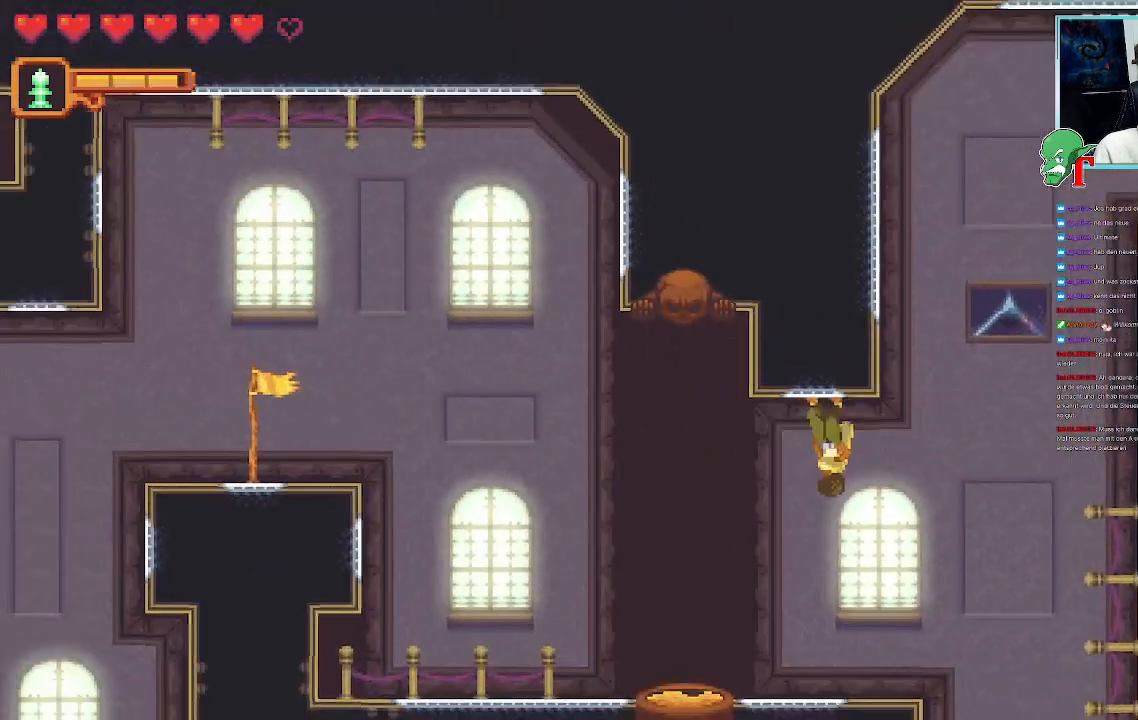
{"buttons": [], "left_stick": "center", "right_stick": "center", "events": [[152, "SELECT", "down"], [303, "SELECT", "up"]]}
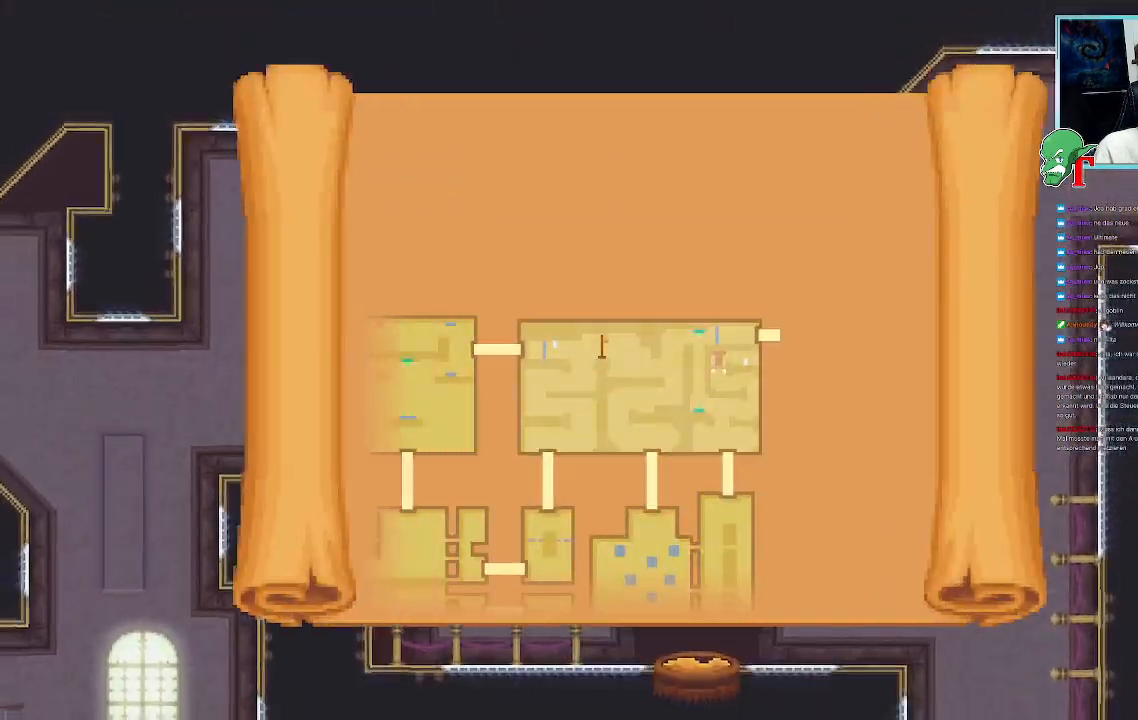
{"buttons": [], "left_stick": "center", "right_stick": "center", "events": []}
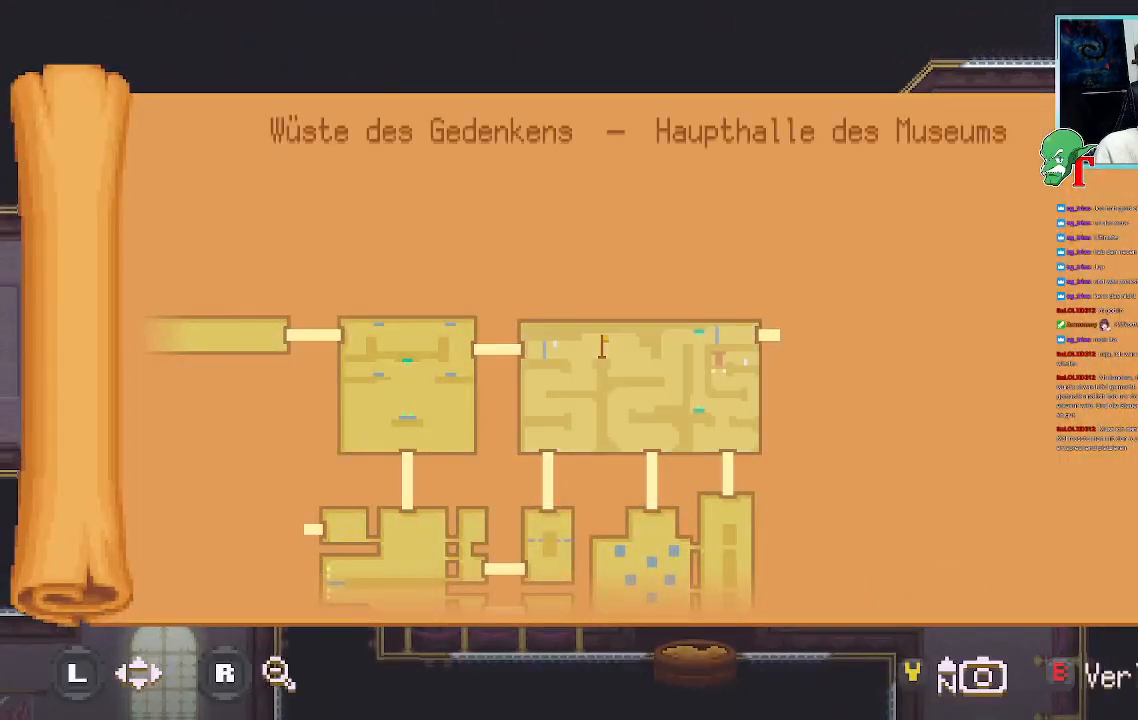
{"buttons": [], "left_stick": "center", "right_stick": "center", "events": []}
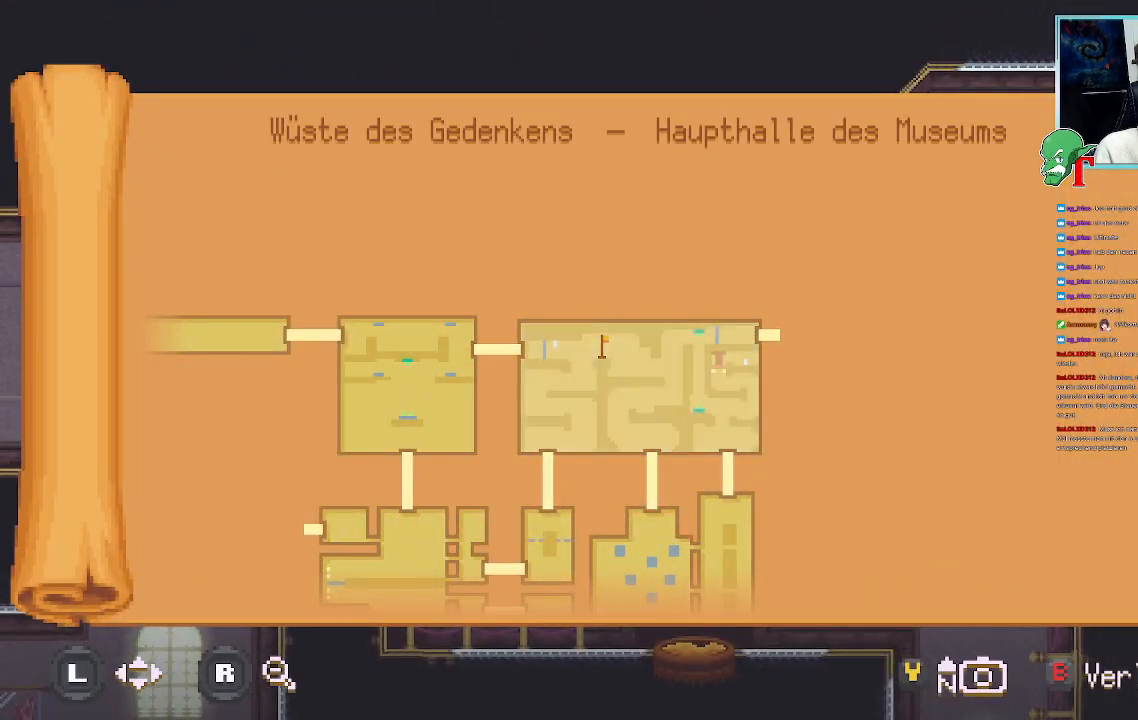
{"buttons": [], "left_stick": "center", "right_stick": "center", "events": []}
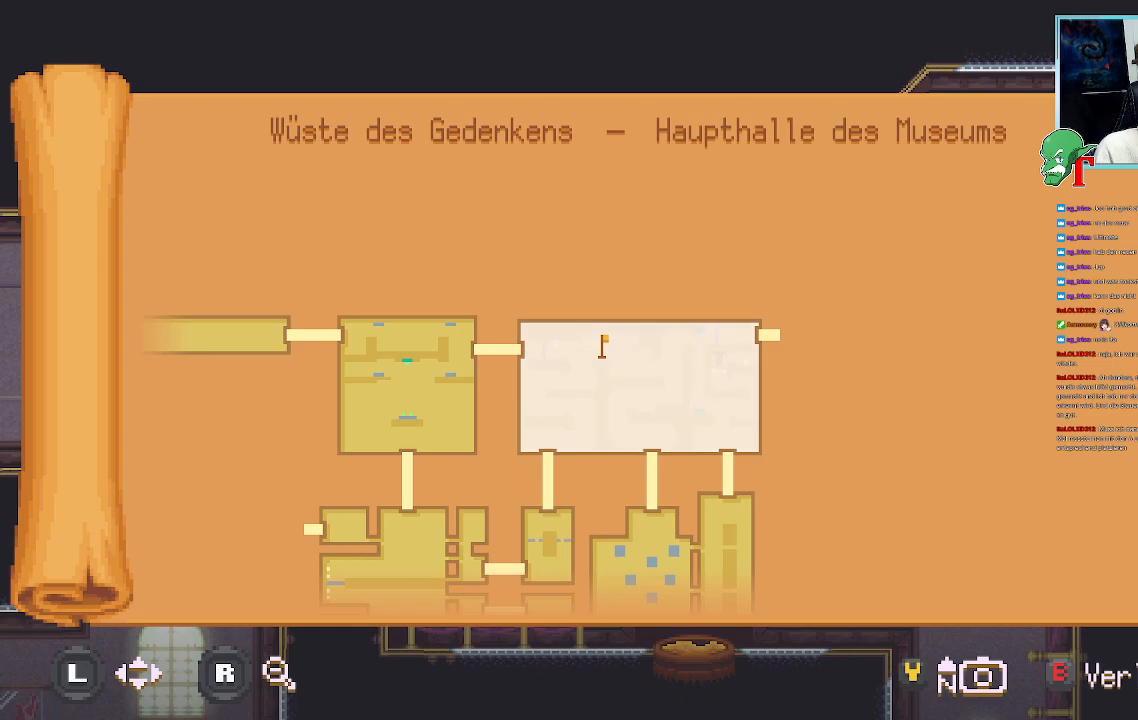
{"buttons": [], "left_stick": "down", "right_stick": "center", "events": [[336, "left_stick", "down"]]}
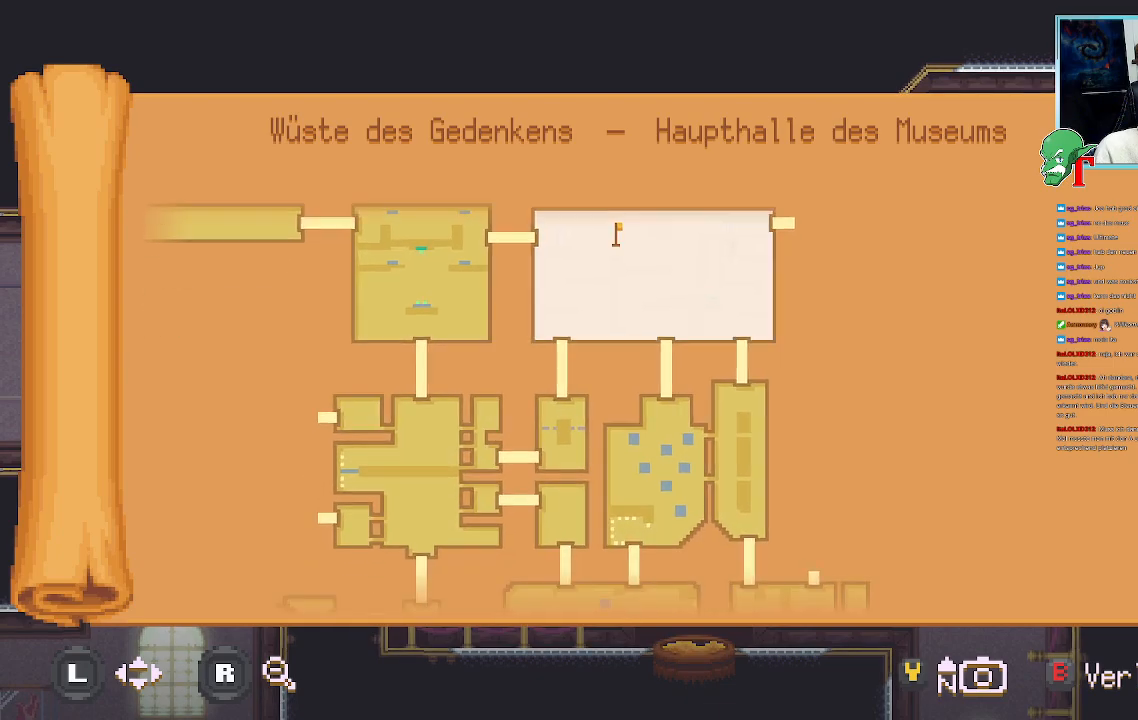
{"buttons": [], "left_stick": "up", "right_stick": "center", "events": [[135, "left_stick", "center"], [437, "left_stick", "up"]]}
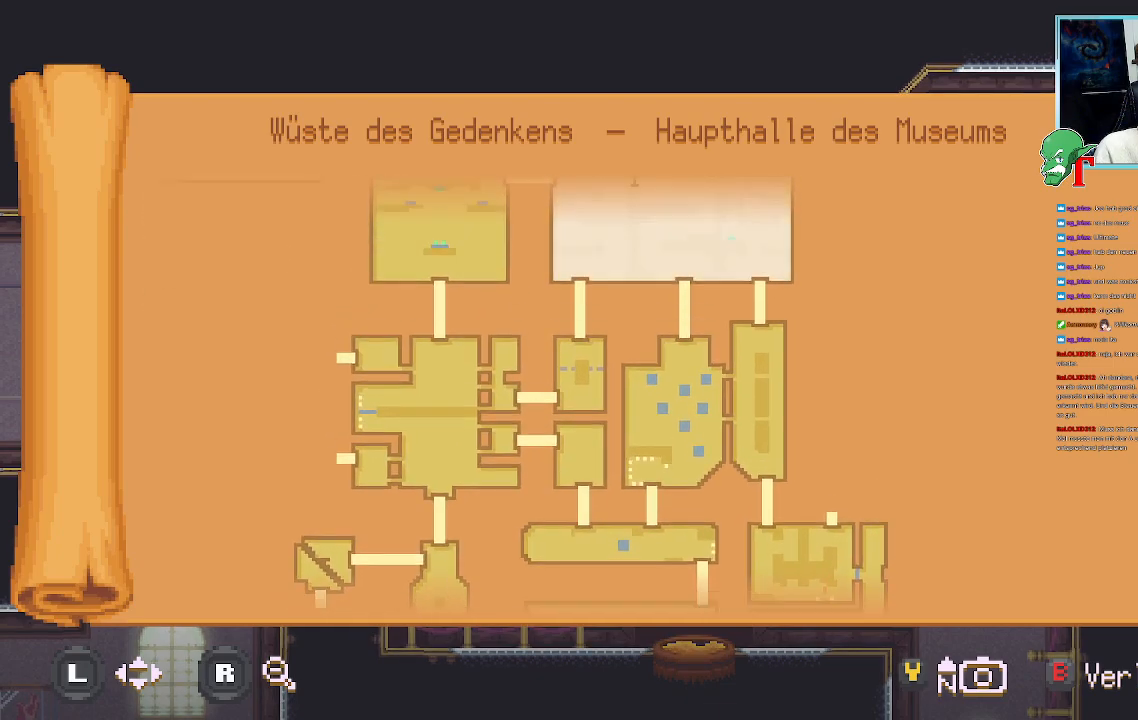
{"buttons": [], "left_stick": "center", "right_stick": "center", "events": [[134, "left_stick", "center"]]}
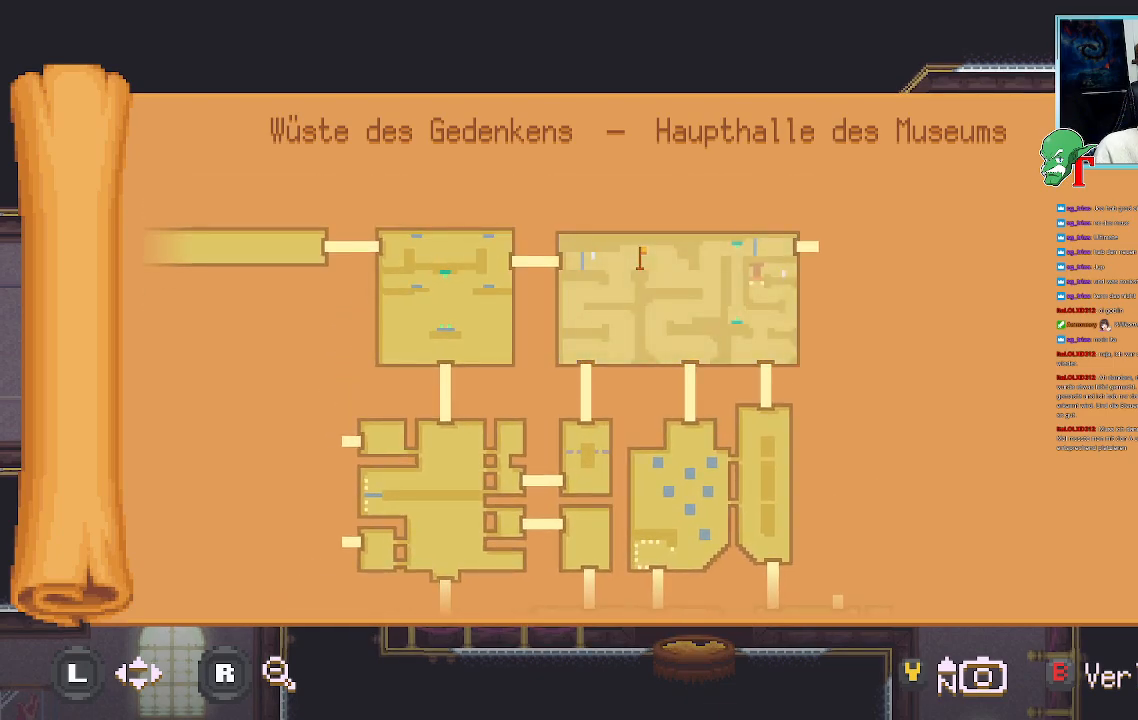
{"buttons": [], "left_stick": "center", "right_stick": "center", "events": []}